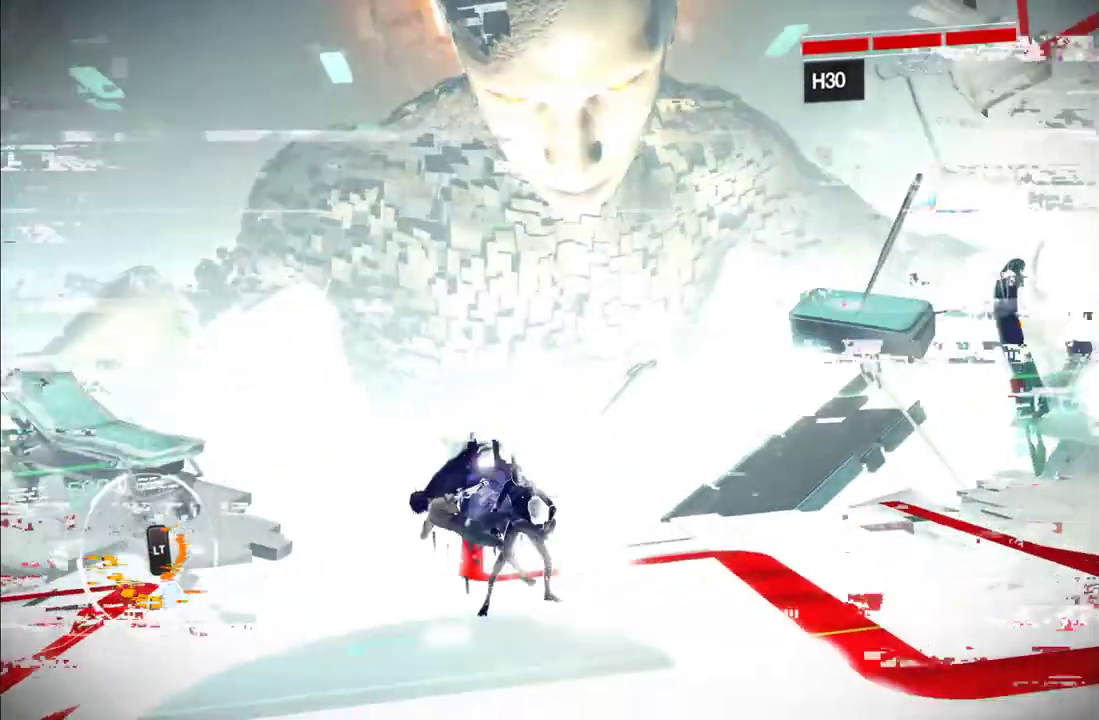
Gameplay with a controller (Xbox layout); each line is a JSON object with the inputs held at the frame after it. "events" lists button and stick changes between this image and that frame as [ms after this image, input, new state], when the widget could be followed in between. This overlay highlights the sticks when they move; stick clicks (L3 R3) are not distinguishable. Not read: L3 R3.
{"buttons": [], "left_stick": "center", "right_stick": "center", "events": [[50, "Y", "up"], [117, "Y", "down"], [233, "Y", "up"], [333, "Y", "down"], [417, "Y", "up"]]}
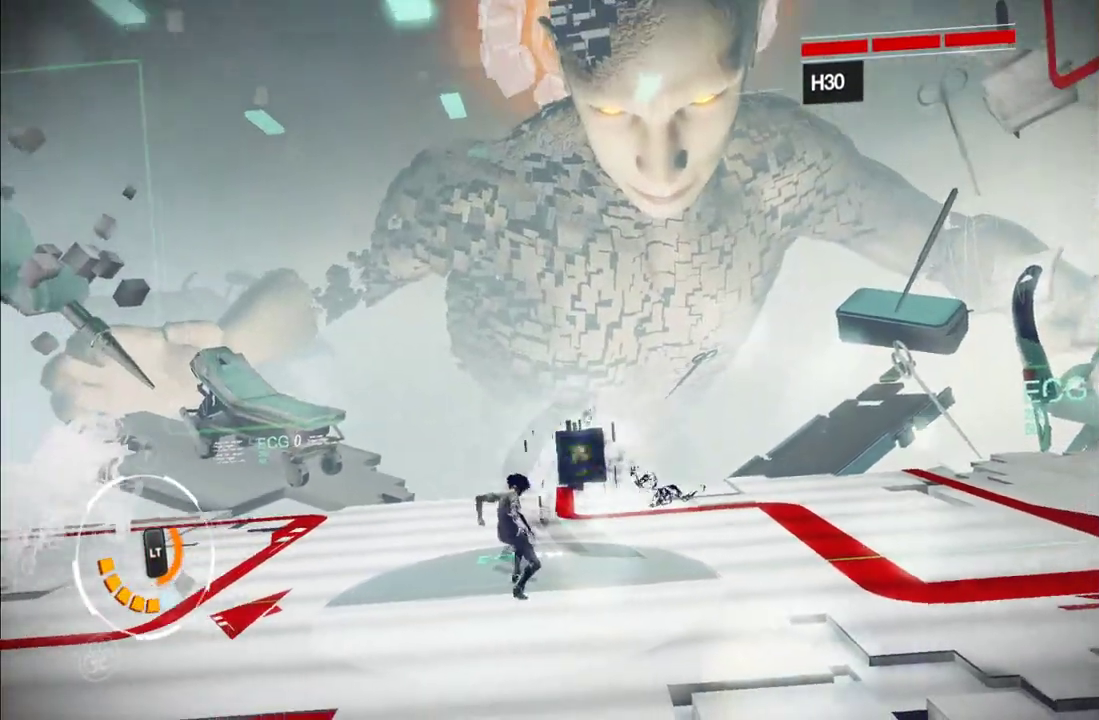
{"buttons": ["Y"], "left_stick": "up", "right_stick": "center", "events": [[283, "Y", "down"], [333, "left_stick", "up"], [367, "Y", "up"], [450, "Y", "down"]]}
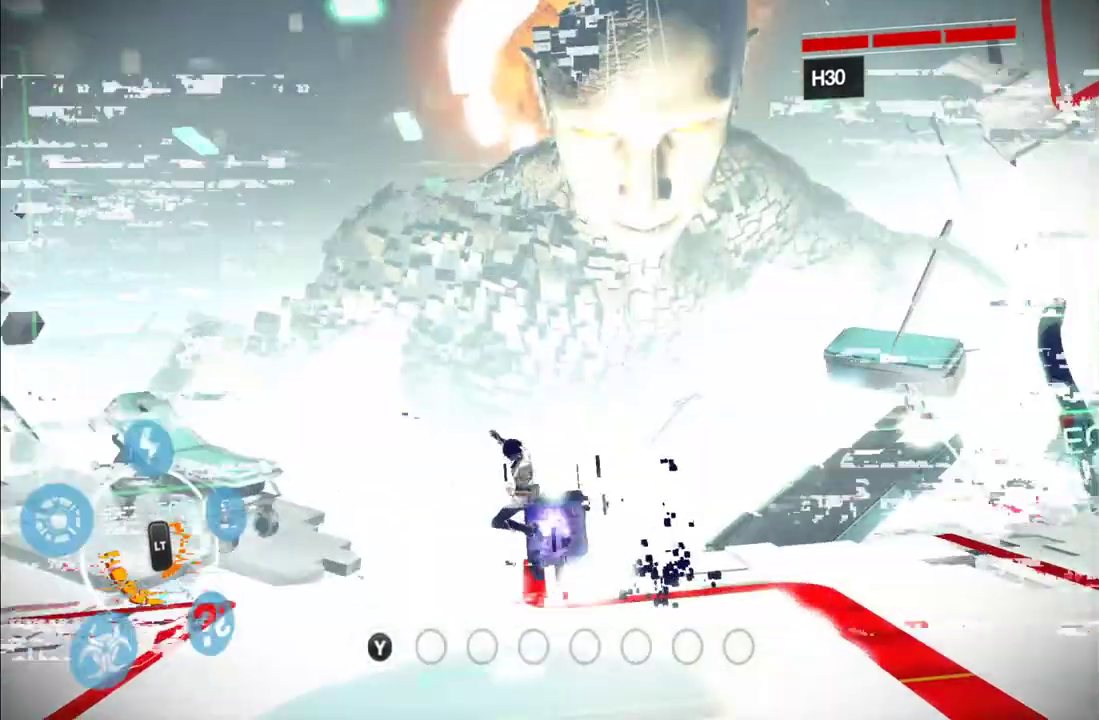
{"buttons": ["Y"], "left_stick": "up", "right_stick": "center", "events": [[50, "Y", "up"], [133, "Y", "down"], [217, "Y", "up"], [300, "Y", "down"], [400, "Y", "up"], [467, "Y", "down"]]}
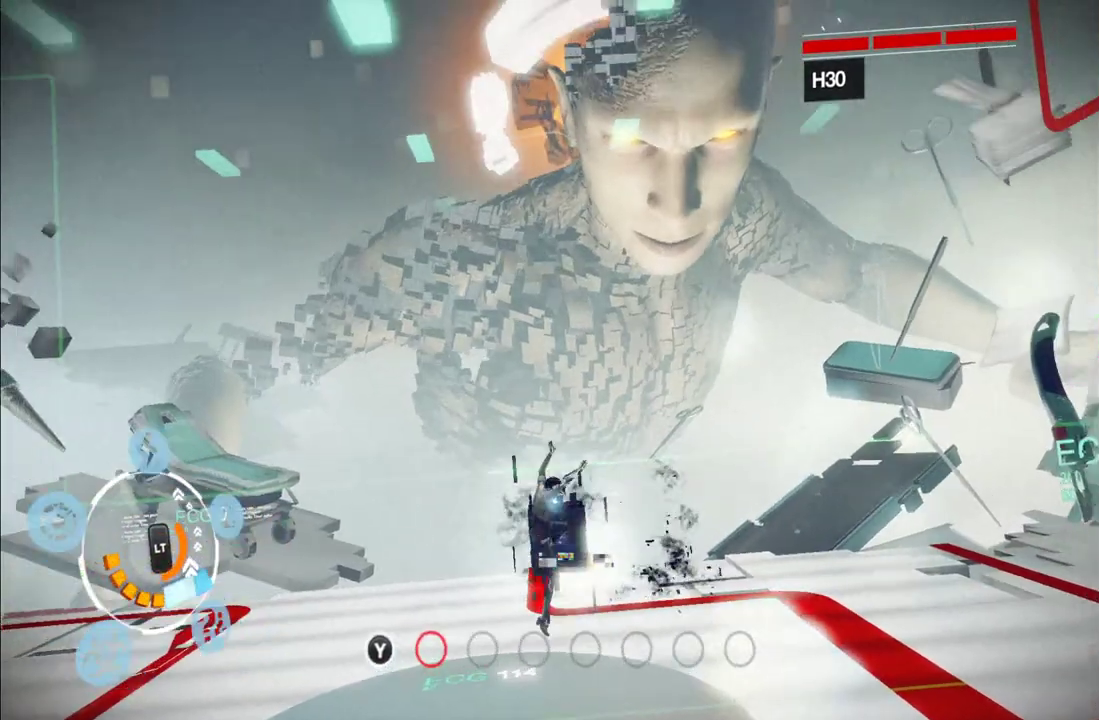
{"buttons": ["L2"], "left_stick": "up", "right_stick": "center", "events": [[67, "Y", "up"], [233, "left_stick", "right"], [283, "left_stick", "center"], [367, "L2", "down"], [433, "left_stick", "up"]]}
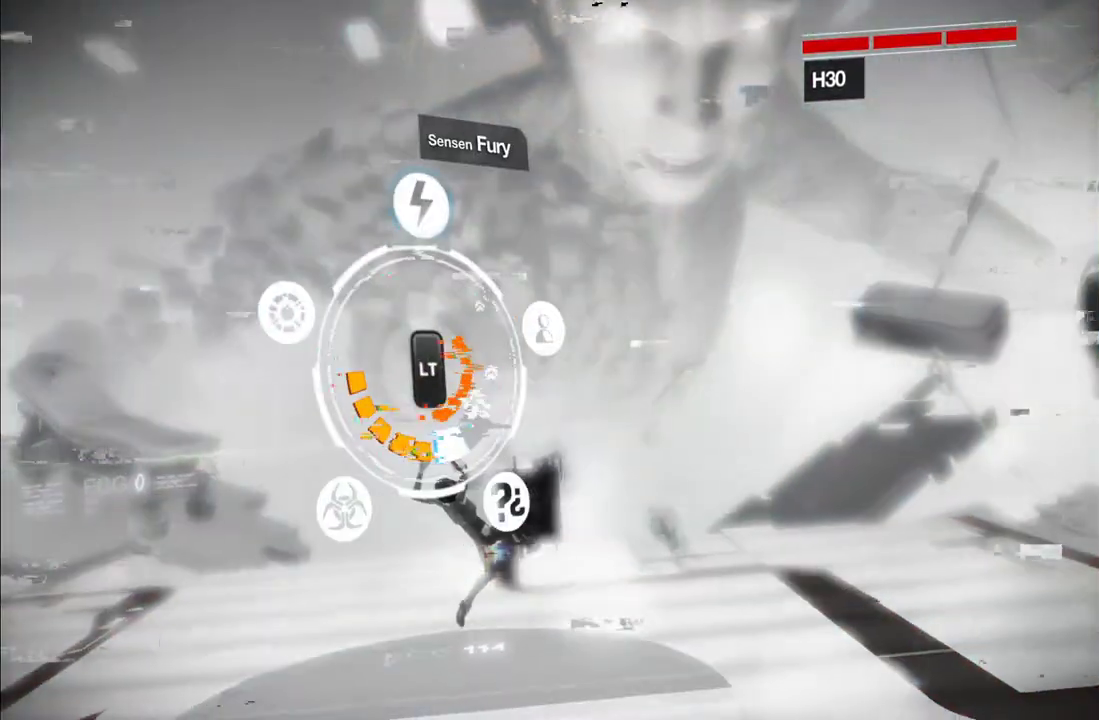
{"buttons": ["L2"], "left_stick": "up", "right_stick": "center", "events": [[350, "A", "down"], [467, "A", "up"]]}
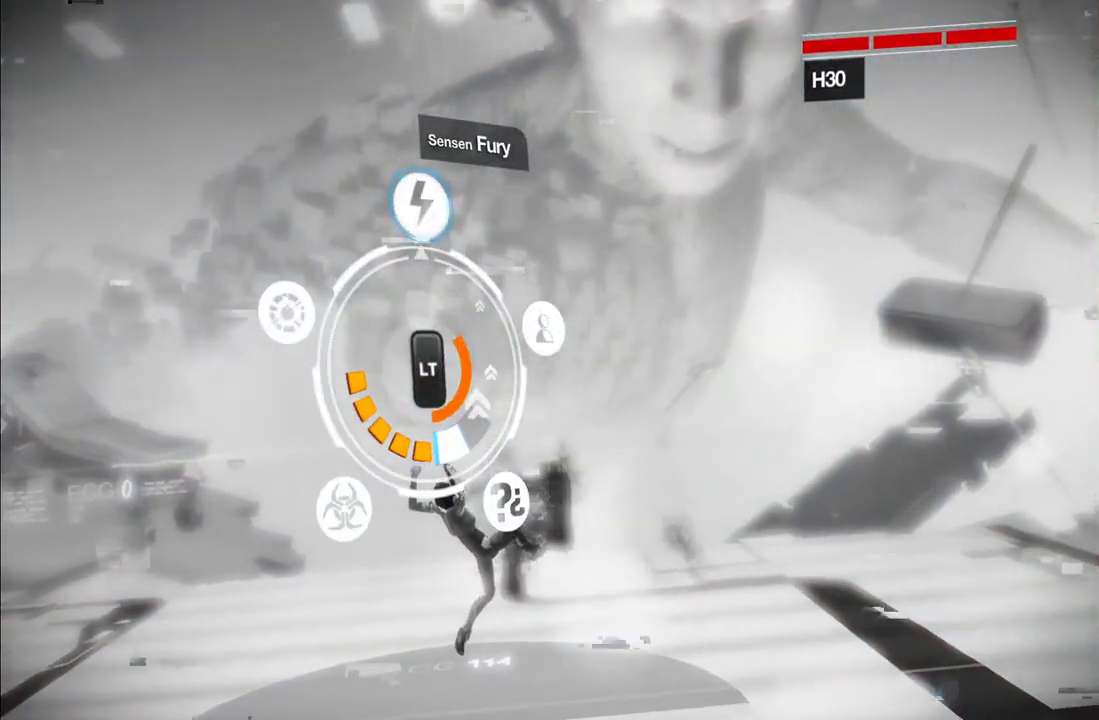
{"buttons": ["L2"], "left_stick": "up", "right_stick": "center"}
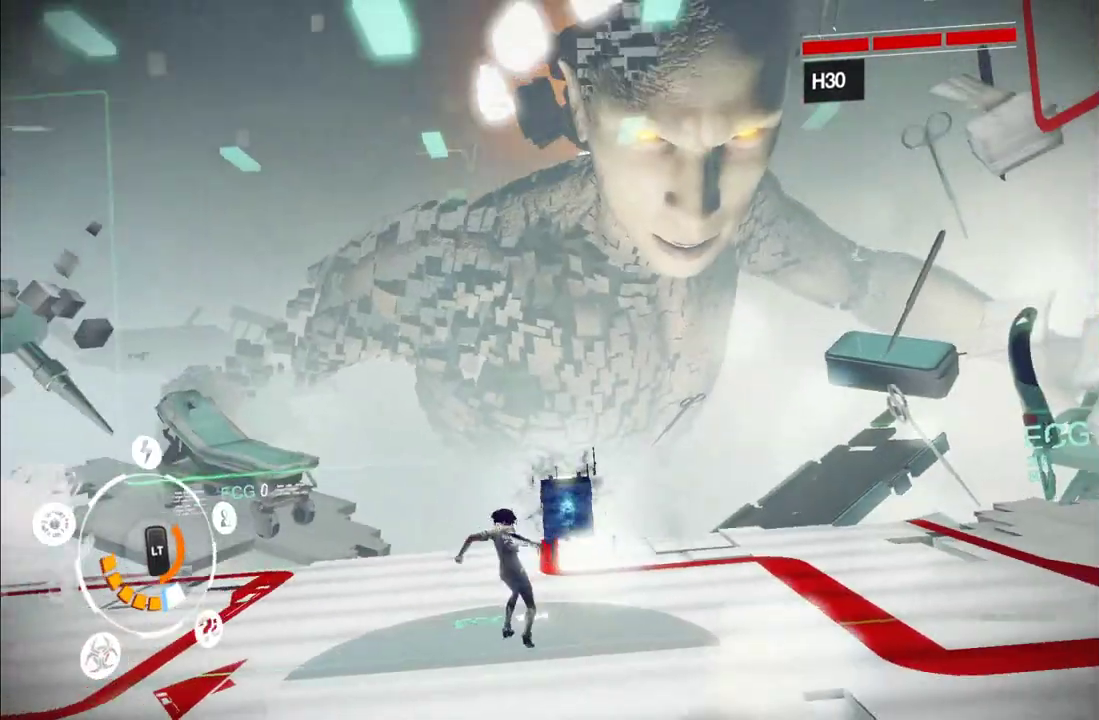
{"buttons": ["L2"], "left_stick": "up", "right_stick": "center"}
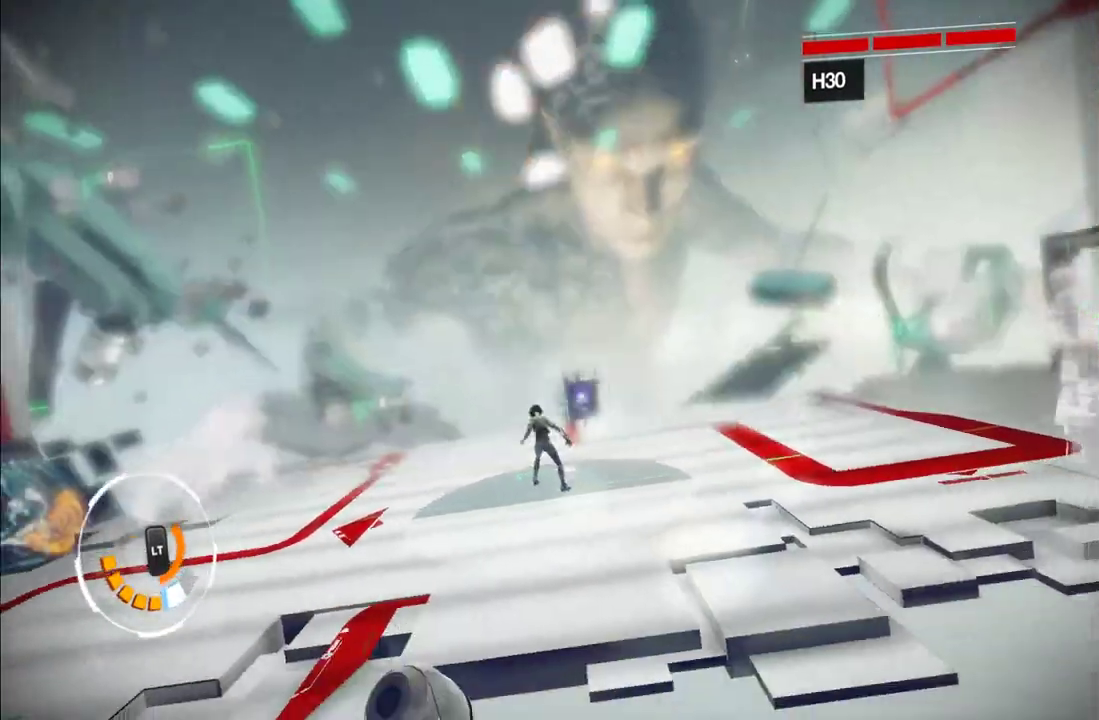
{"buttons": [], "left_stick": "up", "right_stick": "center", "events": [[117, "L2", "up"]]}
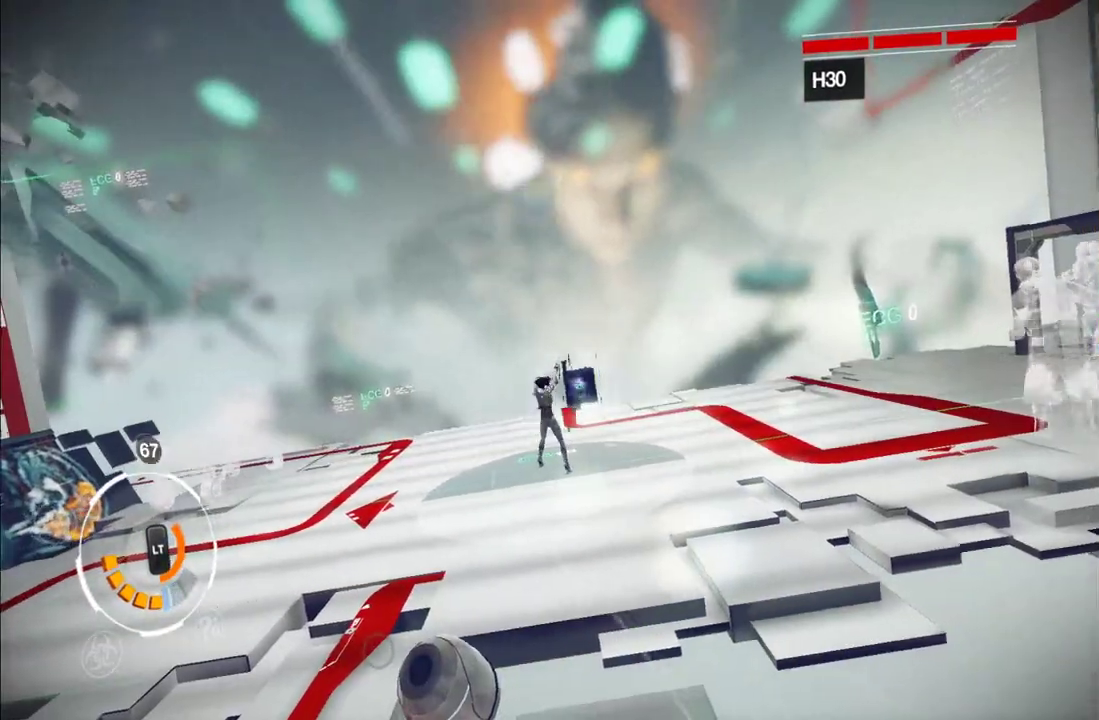
{"buttons": ["Y"], "left_stick": "up", "right_stick": "center", "events": [[100, "Y", "down"], [200, "Y", "up"], [283, "Y", "down"], [367, "Y", "up"], [450, "Y", "down"]]}
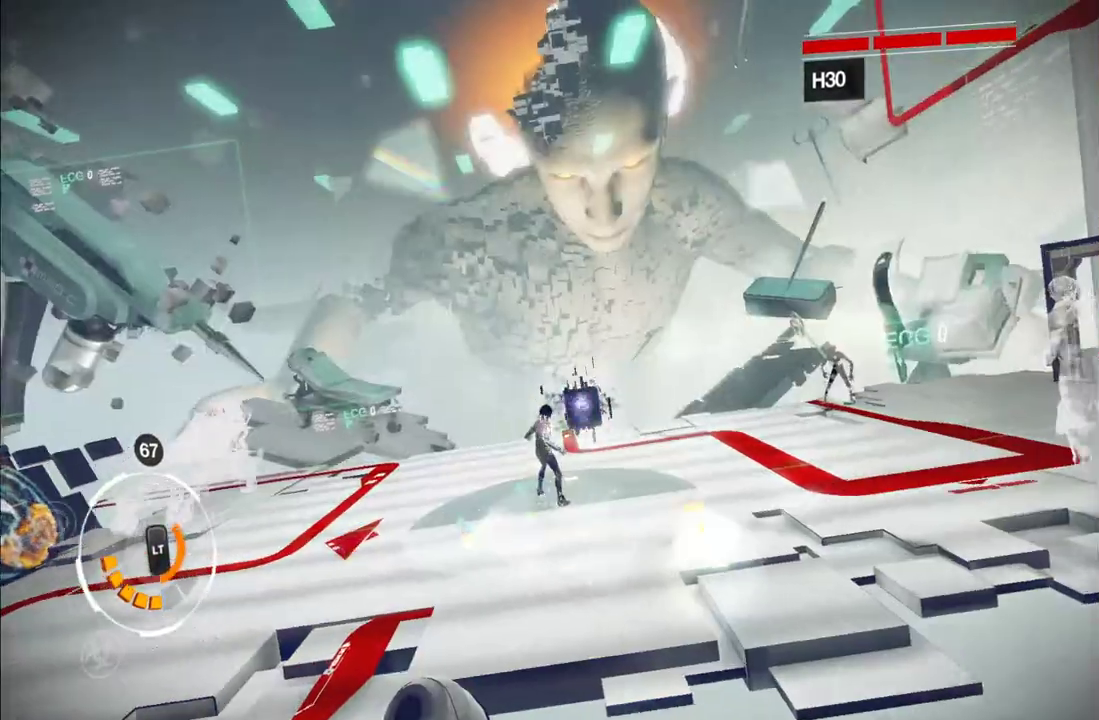
{"buttons": ["Y"], "left_stick": "up", "right_stick": "center", "events": [[50, "Y", "up"], [117, "Y", "down"], [183, "Y", "up"], [283, "Y", "down"], [367, "Y", "up"], [433, "Y", "down"]]}
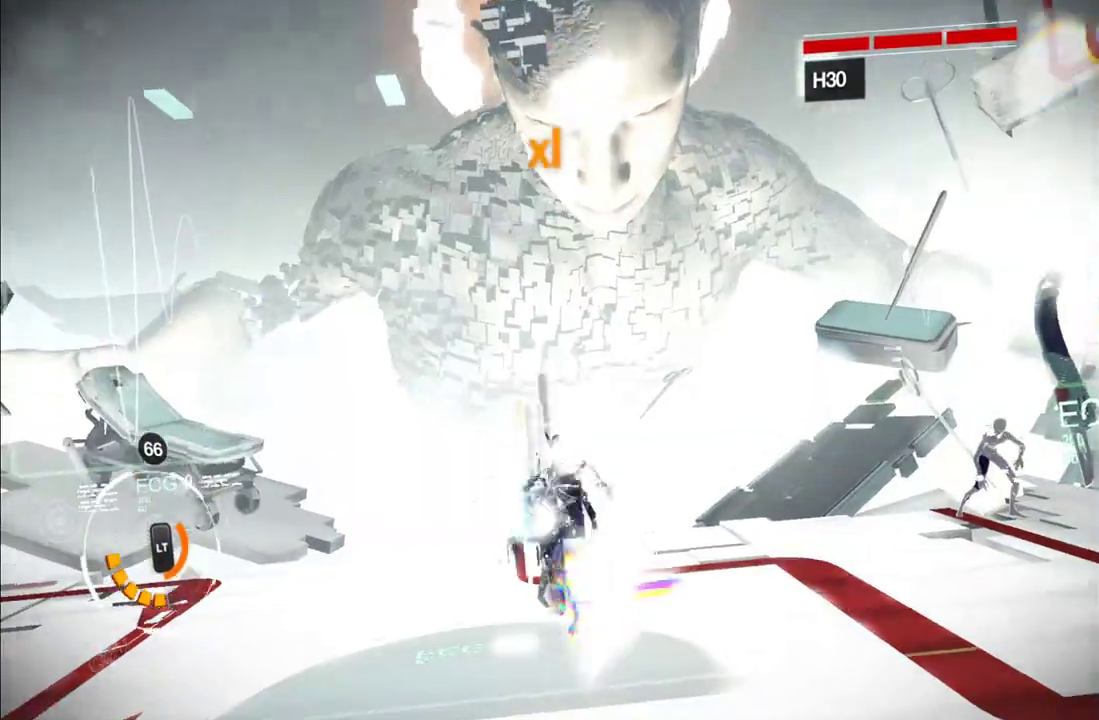
{"buttons": ["Y"], "left_stick": "up", "right_stick": "center", "events": [[17, "Y", "up"], [100, "Y", "down"], [183, "Y", "up"], [267, "Y", "down"], [383, "Y", "up"], [450, "Y", "down"]]}
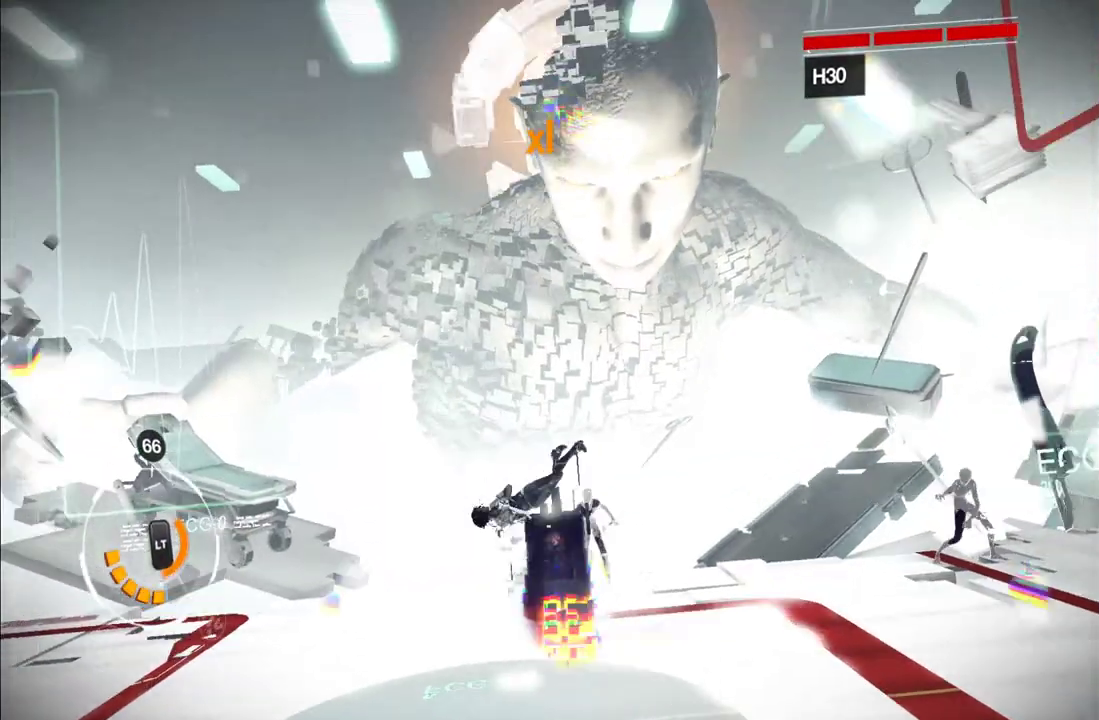
{"buttons": [], "left_stick": "up", "right_stick": "center", "events": [[33, "Y", "up"], [117, "Y", "down"], [217, "Y", "up"], [317, "Y", "down"], [417, "Y", "up"]]}
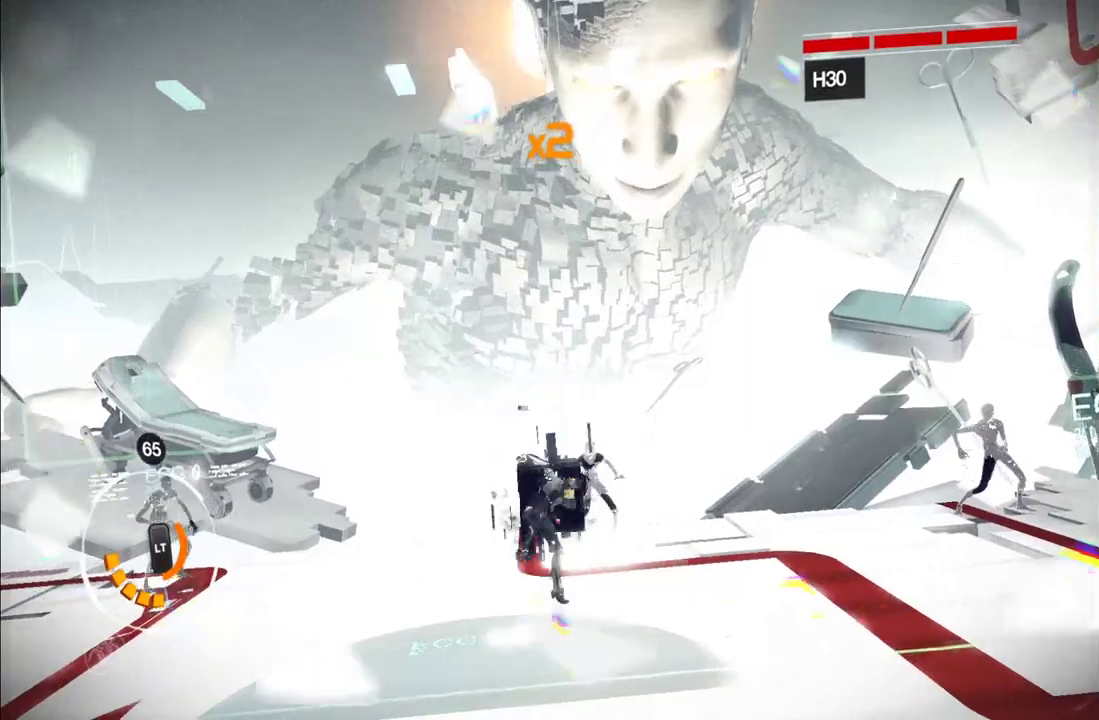
{"buttons": ["Y"], "left_stick": "up", "right_stick": "center", "events": [[17, "Y", "down"], [33, "Y", "up"], [467, "Y", "down"]]}
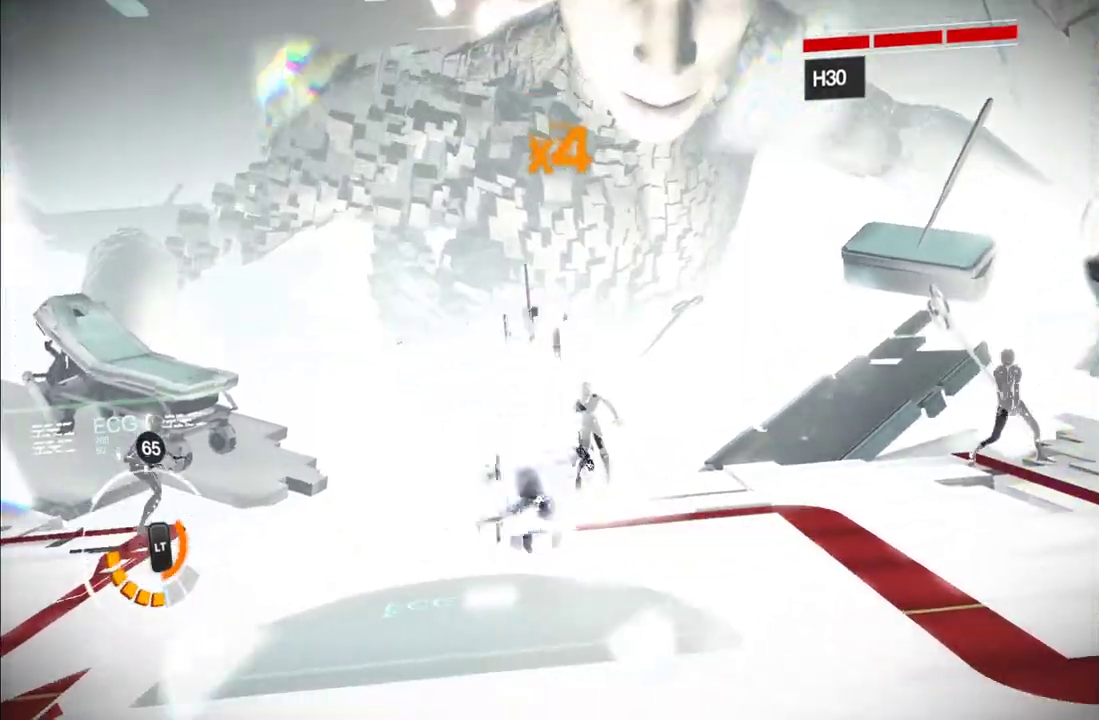
{"buttons": [], "left_stick": "up", "right_stick": "center", "events": [[117, "Y", "up"]]}
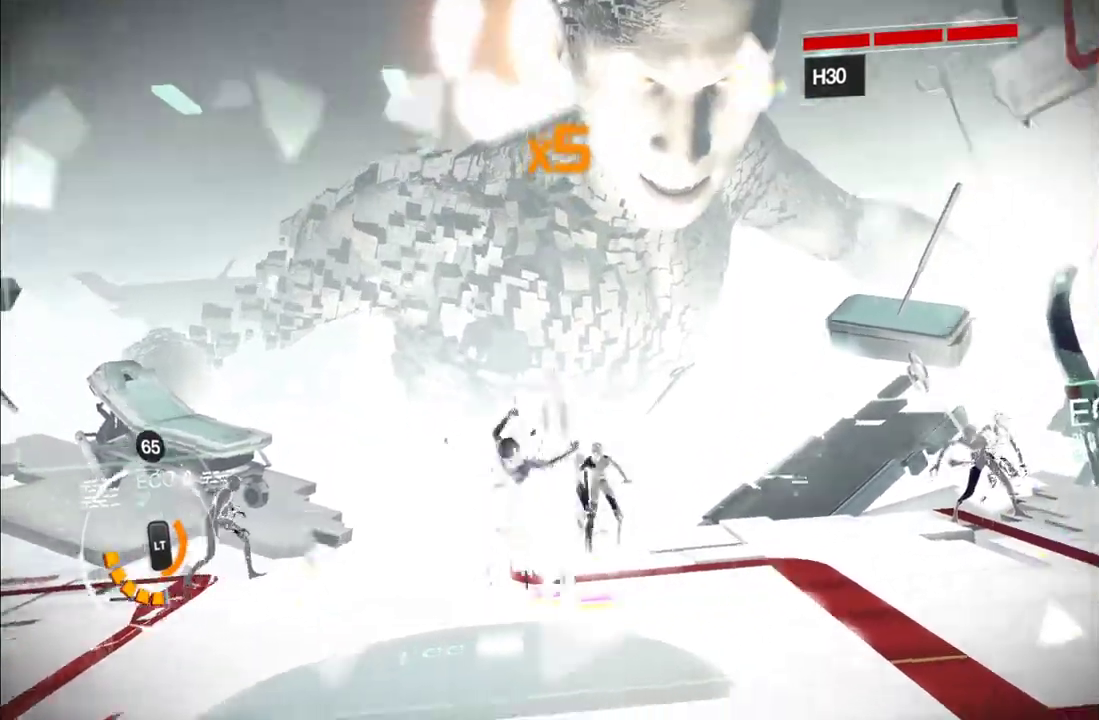
{"buttons": [], "left_stick": "up", "right_stick": "center", "events": [[183, "Y", "down"], [333, "Y", "up"]]}